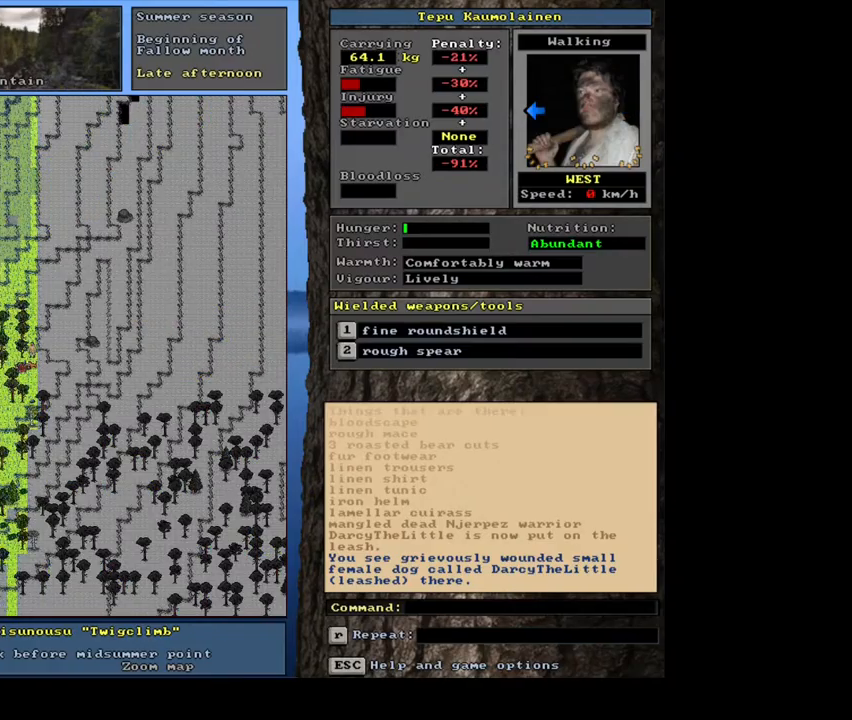
Gameplay with keyboard and mouse; each line is a JSON object with the keys and mouse buttons held at the frame after it. "events" lists presses ("down") and releases ("up") of ".", "/", "0", "1", "2", "3", "4", "5", "6", "7", "8", "9", "a", "alt_l", "alt_r", "b", "backslash", "backspace", "c", "caps_lock", "comma", "ctrl_l", "ctrl_r", "d", "down", "e", "equals", "escape", "f", "f1", "f10", "f11", "f12", "f2", "f3", "f4", "f5", "f6", "f7", "f8", "f9", "g", "h", "i", "j", "k", "l", "lbracket", "left", "m", "minus", "n", "num0", "num1", "num2", "num3", "num4", "num5", "num6", "num7", "num8", "num9", "o", "p", "q", "quote", "r", "rbracket", "return", "right", "s", "semicolon", "shift_l", "shift_r", "space", "super", "t", "tab", "tilde", "u", "up", "v", "w", "x", "y", "z", "mouse_left", "mouse_wheel", "mouse_right", "mouse_mb4" and "mouse_mb5" between this image and that frame as [ms after this image, input, new state], when the widget could be followed in between. "mouse_left", "mouse_wheel", "mouse_right", "mouse_mb4", "mouse_mb5" = the "left", "wheel", "right", "mb4", "mb5" buttons of the "mouse" list. No other keys are recorded. "wheel" means that the mouse wheel is clicked or scrolled. Mouse movement is not recorded. Not read: other_keys.
{"keys": [], "mouse": [], "events": []}
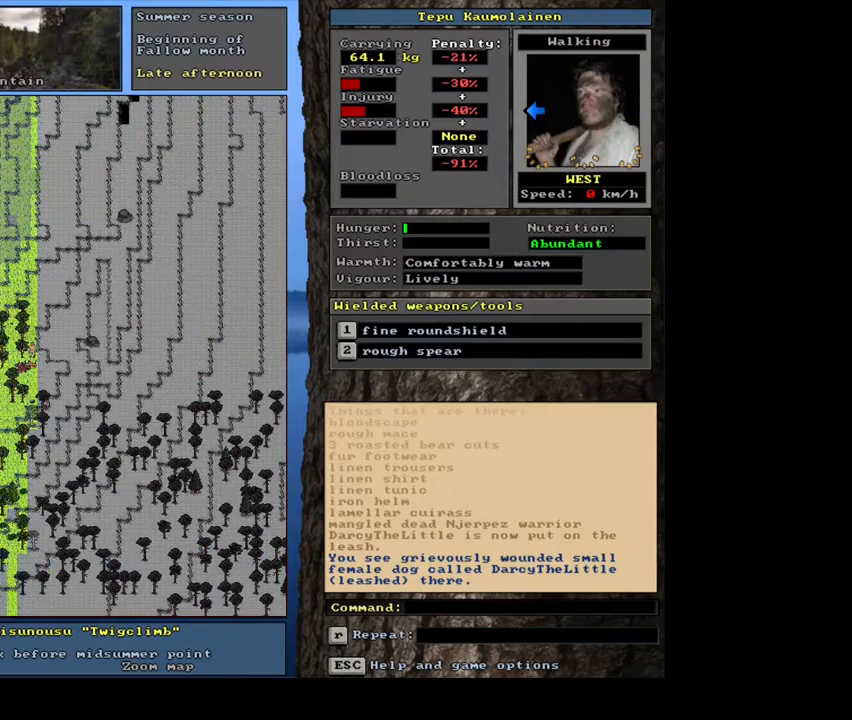
{"keys": ["ctrl_l"], "mouse": [], "events": [[17, "ctrl_l", "down"]]}
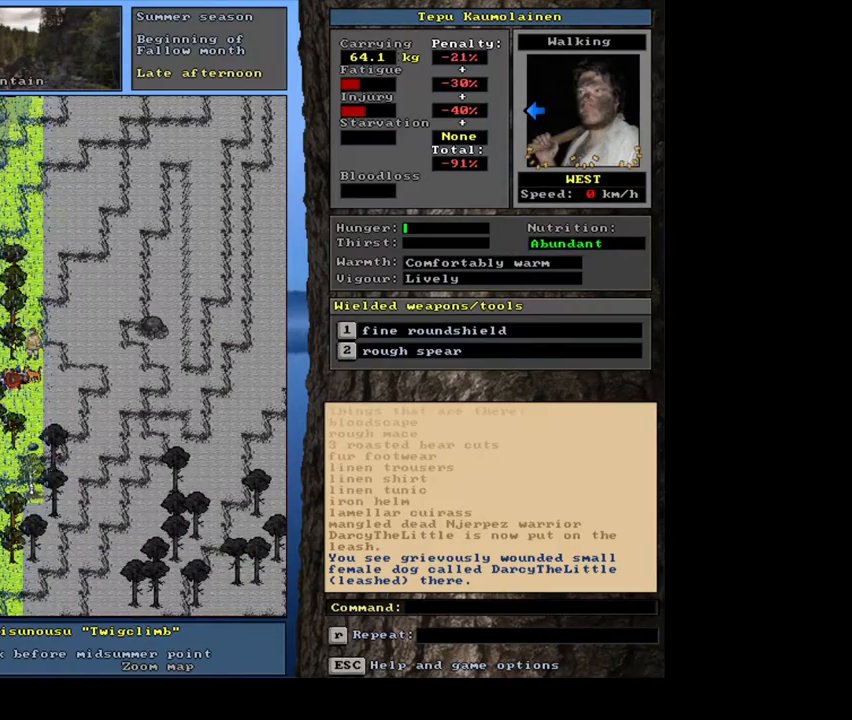
{"keys": ["ctrl_l"], "mouse": [], "events": []}
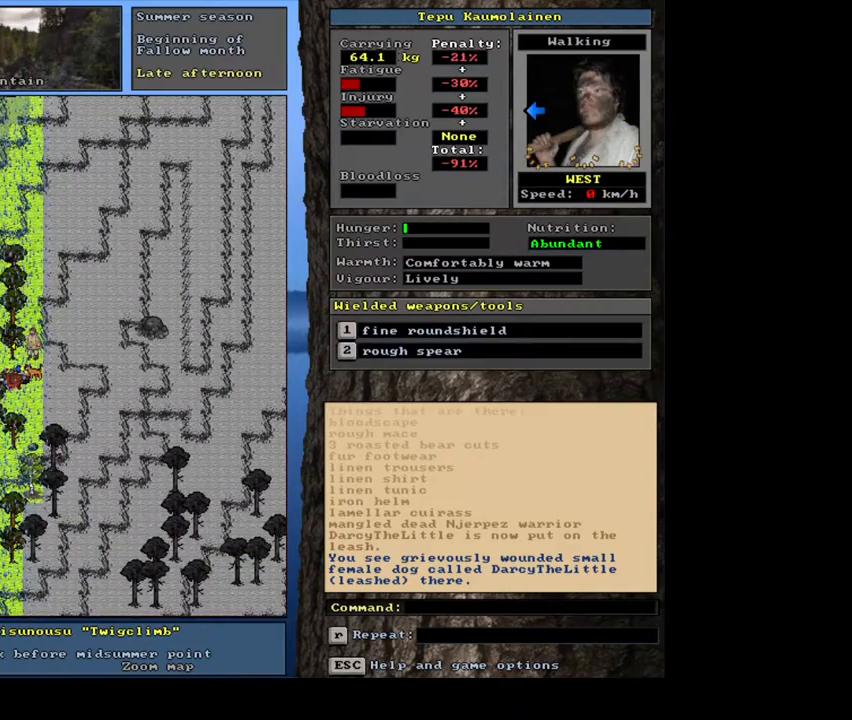
{"keys": ["ctrl_l"], "mouse": [], "events": []}
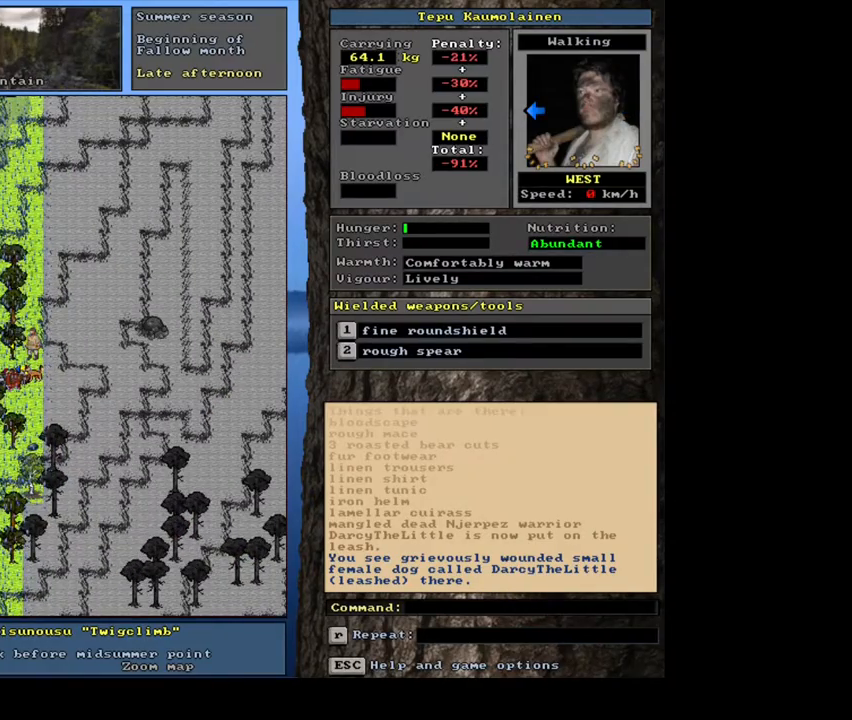
{"keys": ["ctrl_l"], "mouse": [], "events": []}
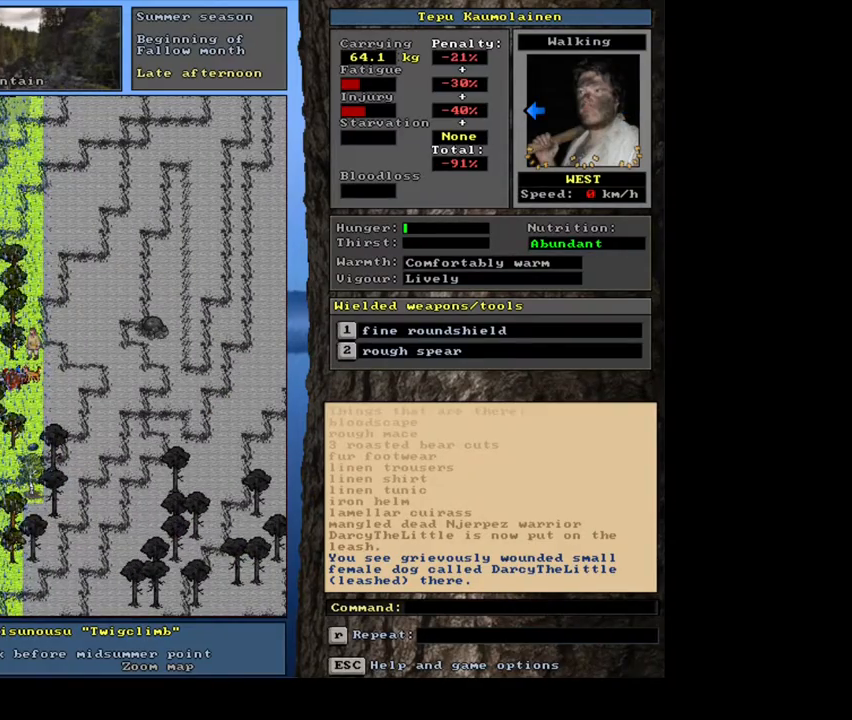
{"keys": ["ctrl_l"], "mouse": [], "events": []}
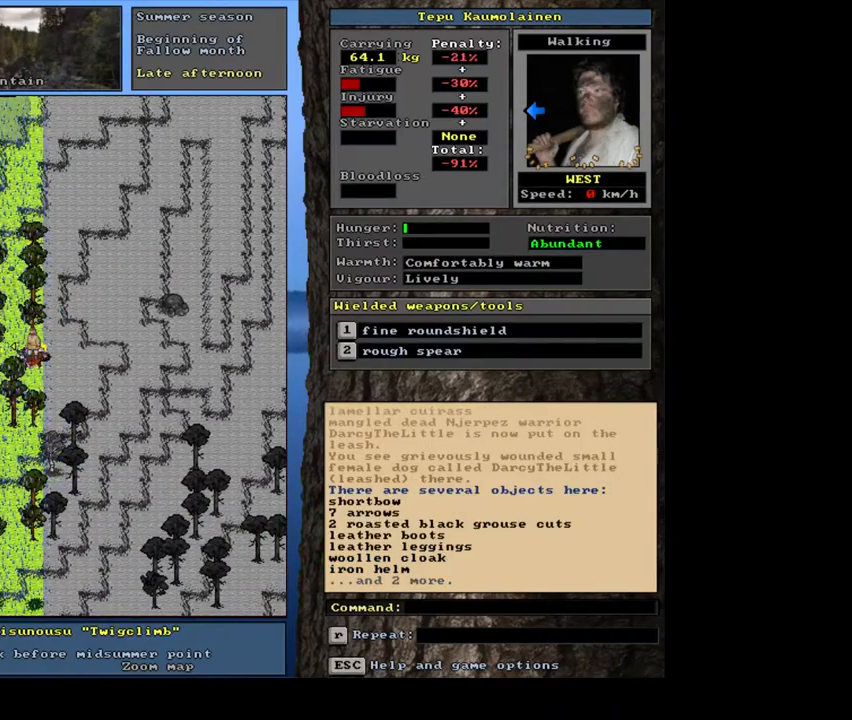
{"keys": [], "mouse": [], "events": [[50, "ctrl_l", "up"]]}
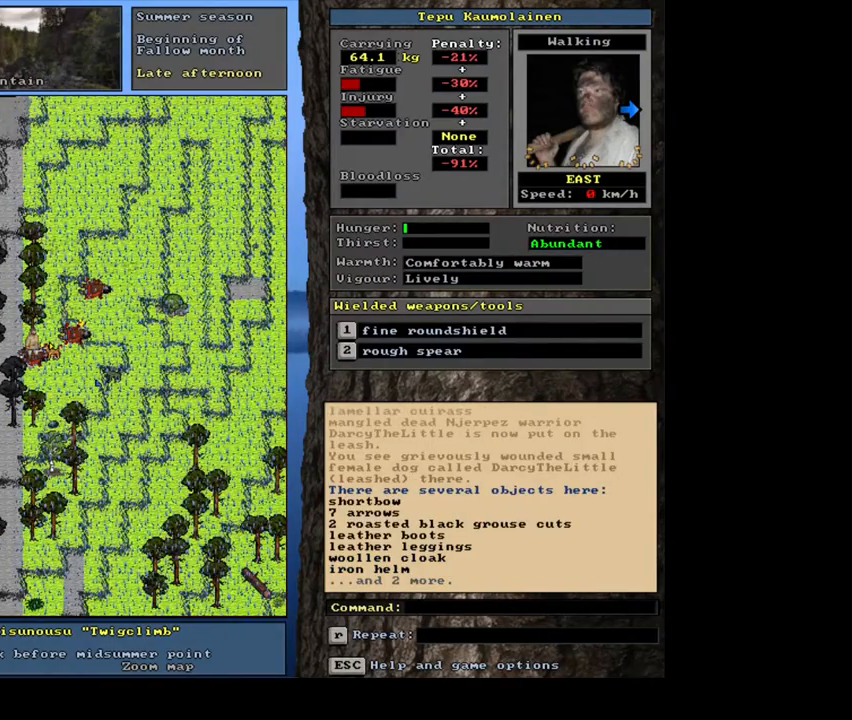
{"keys": [], "mouse": [], "events": []}
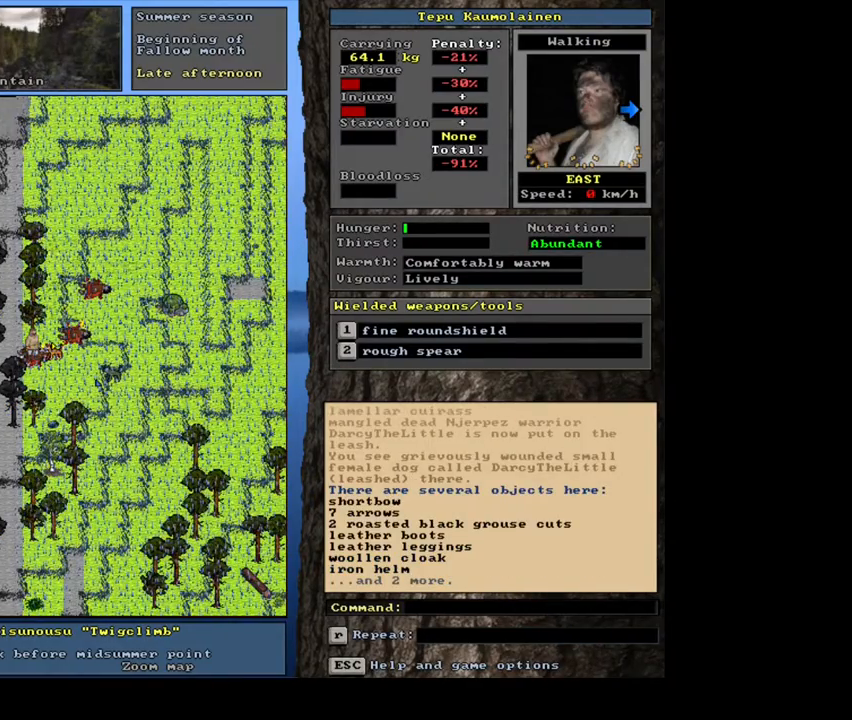
{"keys": ["ctrl_l"], "mouse": [], "events": [[133, "ctrl_l", "down"]]}
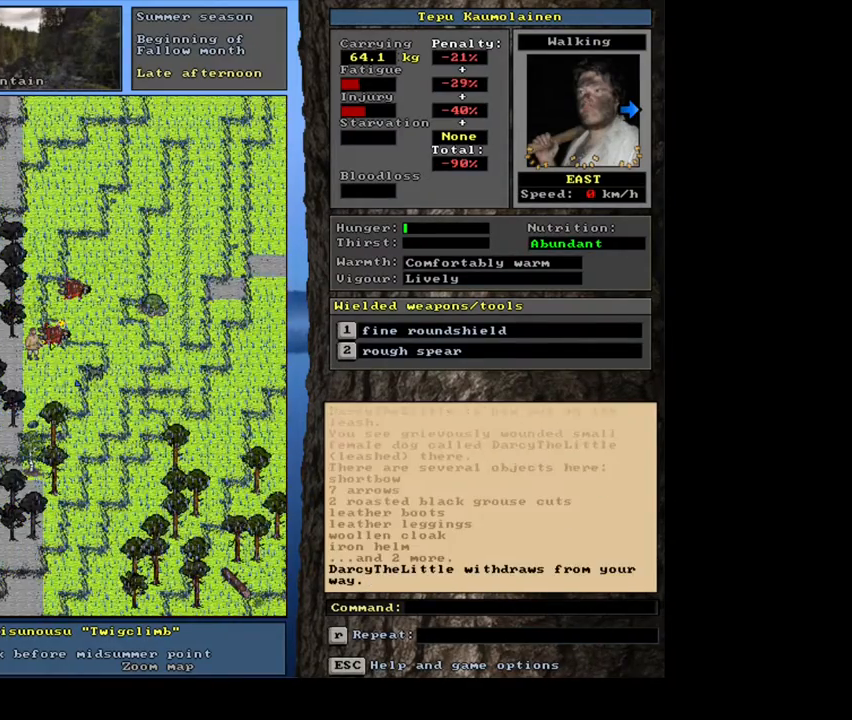
{"keys": ["ctrl_l"], "mouse": [], "events": []}
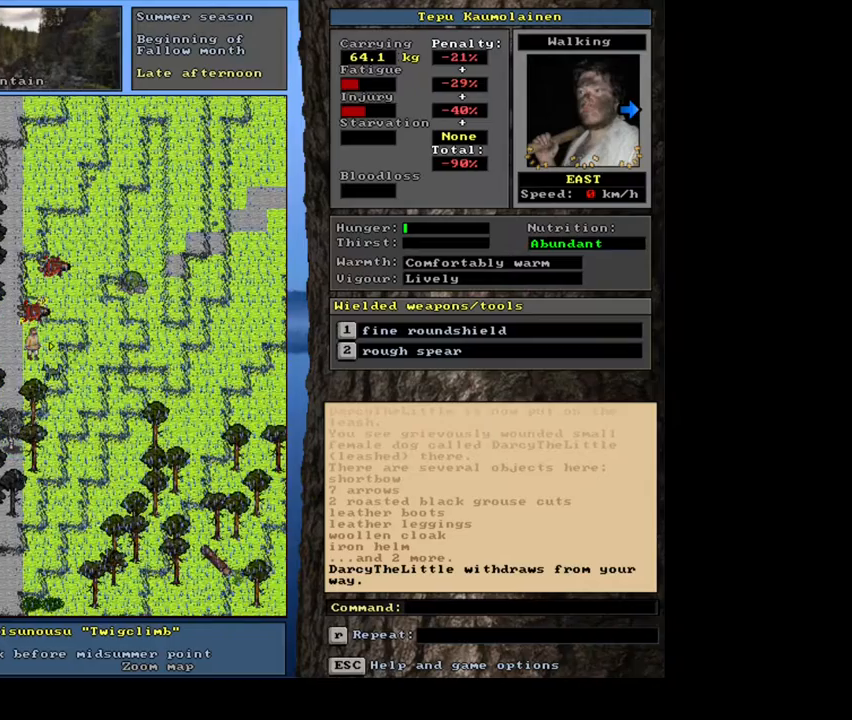
{"keys": [], "mouse": [], "events": [[317, "ctrl_l", "up"]]}
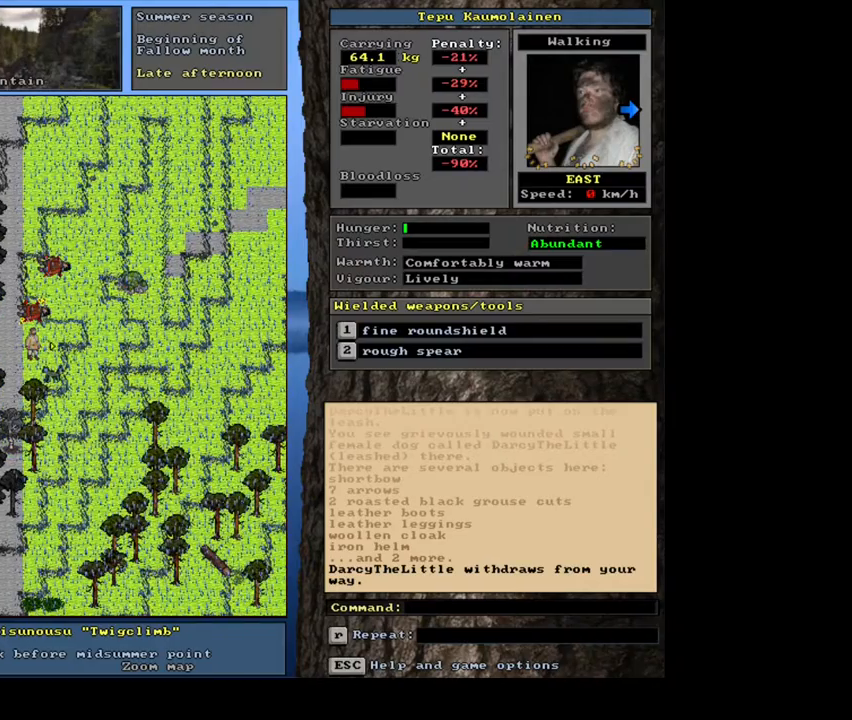
{"keys": [], "mouse": [], "events": []}
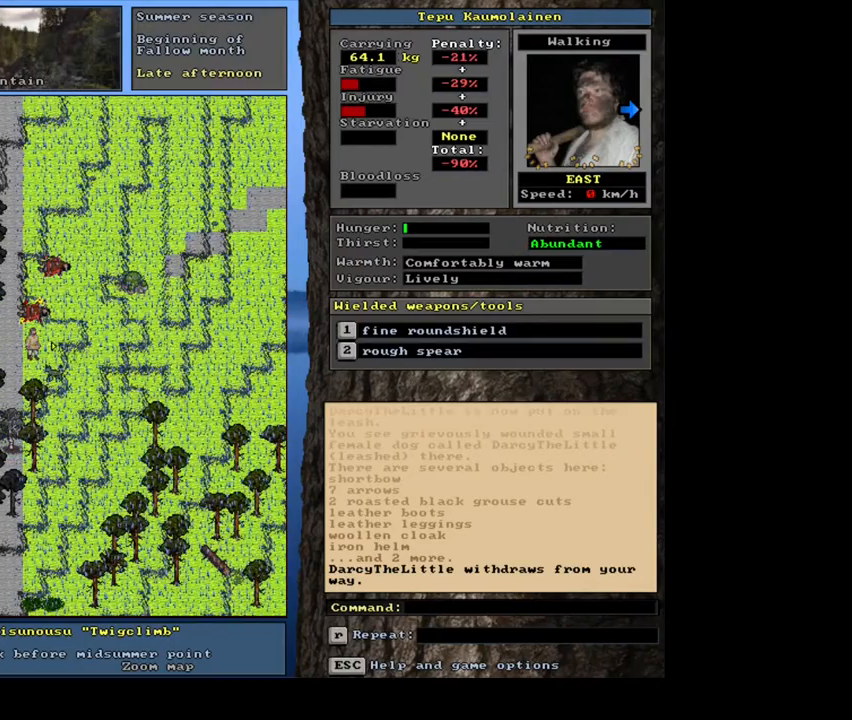
{"keys": ["ctrl_l"], "mouse": [], "events": [[133, "ctrl_l", "down"]]}
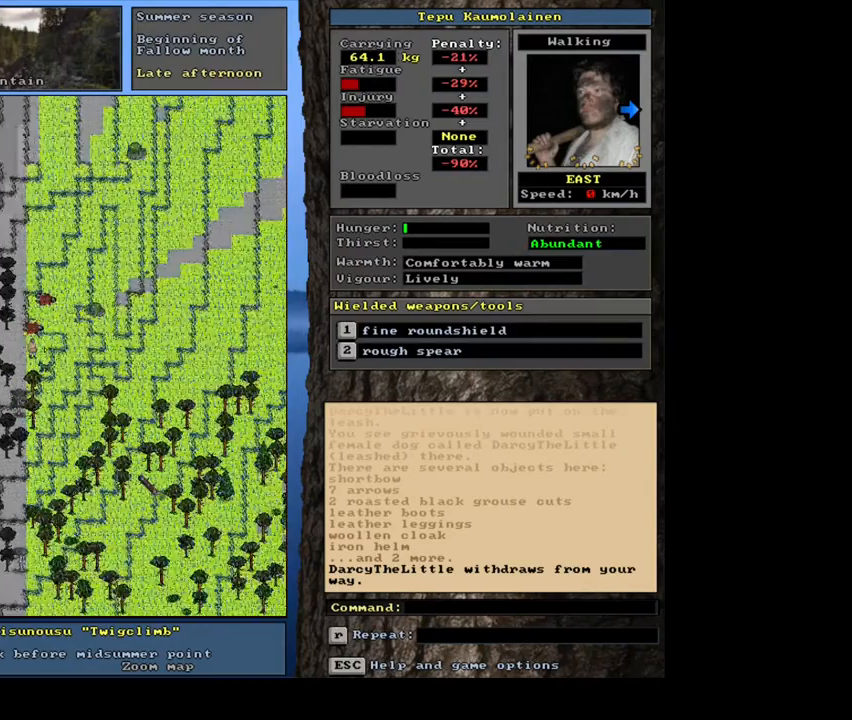
{"keys": ["ctrl_l"], "mouse": [], "events": []}
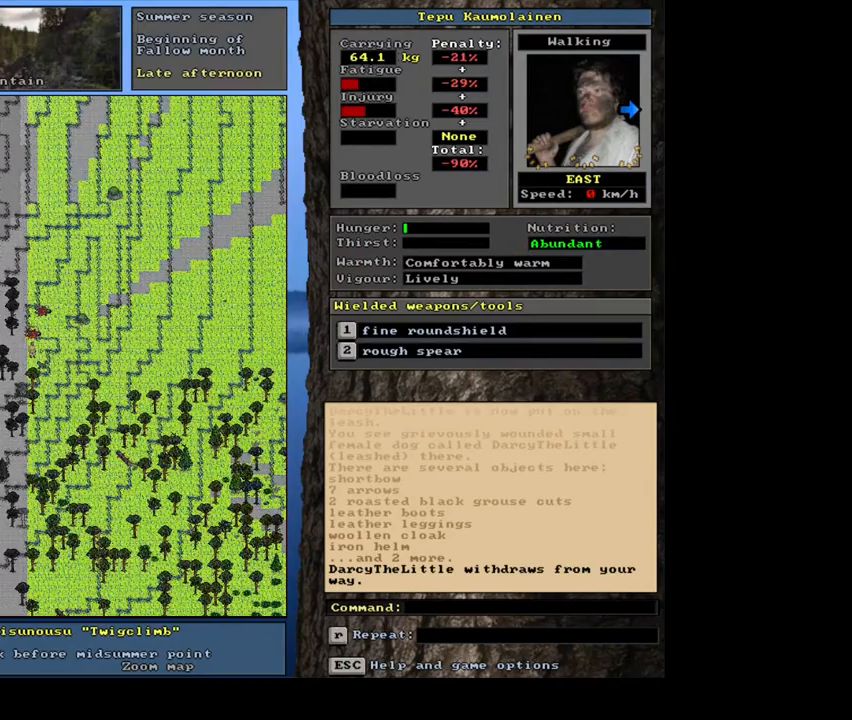
{"keys": [], "mouse": [], "events": [[17, "ctrl_l", "up"], [167, "a", "down"], [250, "a", "up"]]}
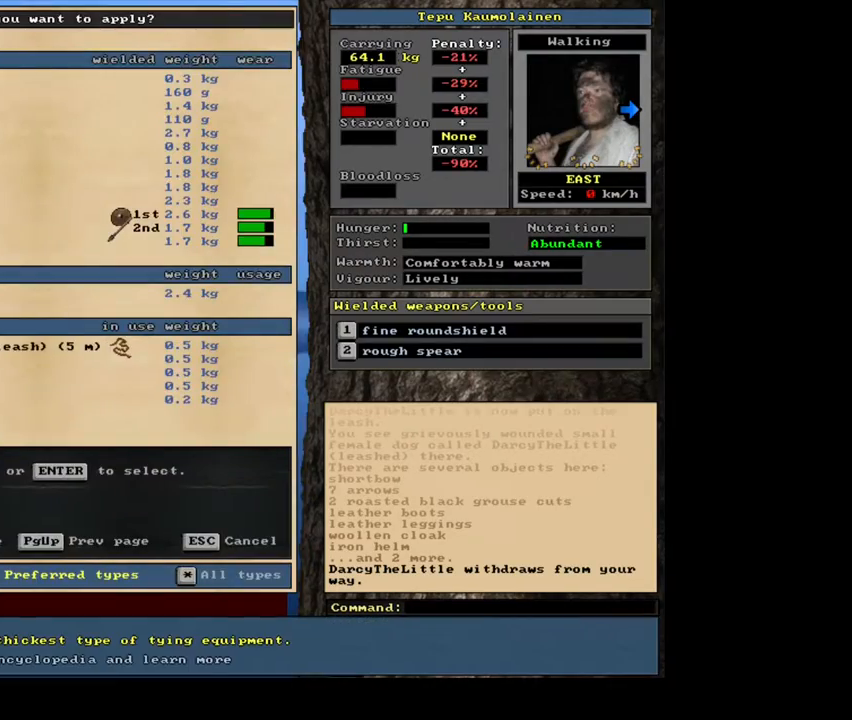
{"keys": [], "mouse": [], "events": []}
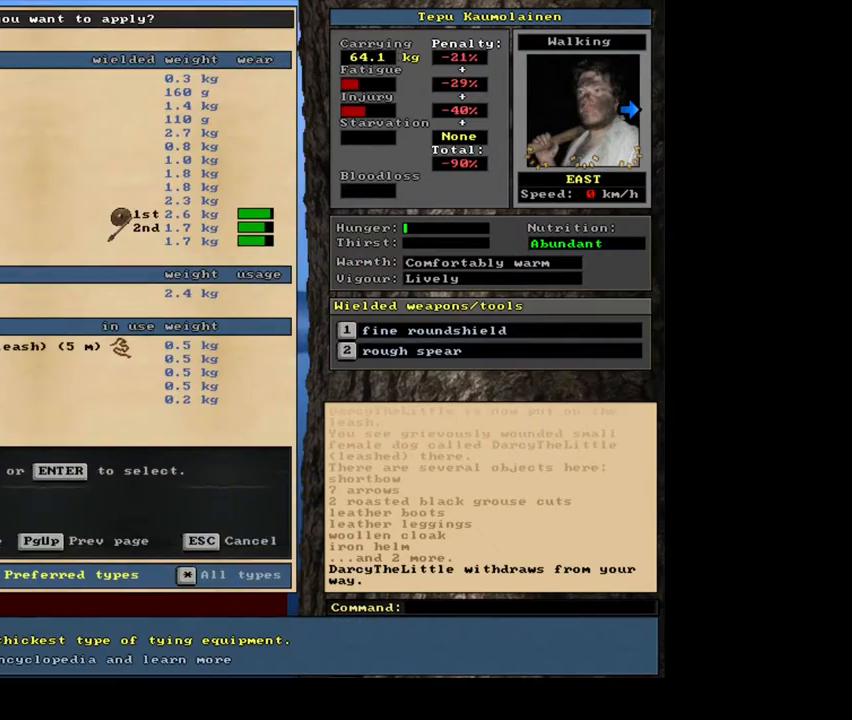
{"keys": [], "mouse": [], "events": []}
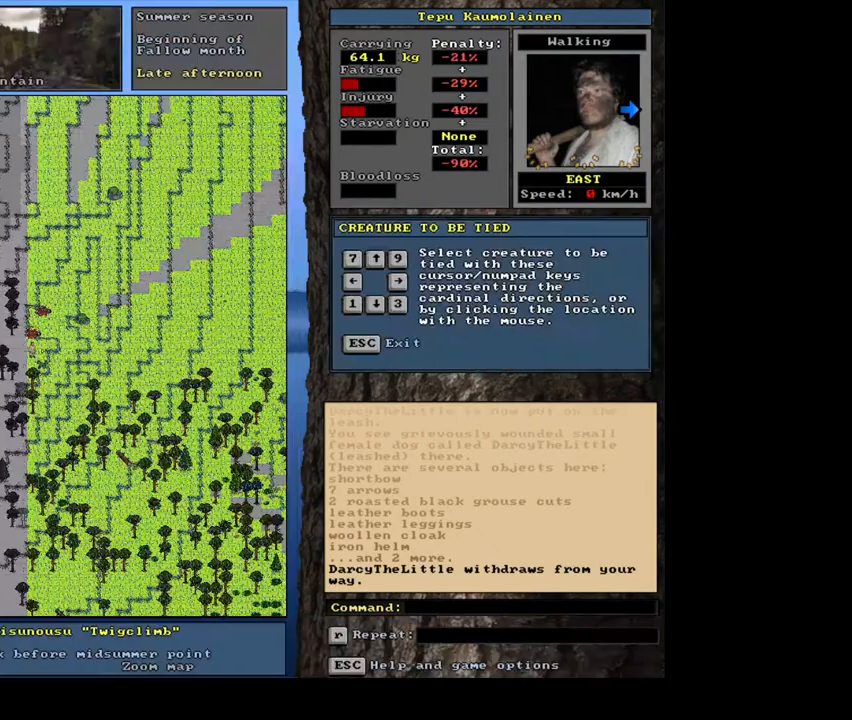
{"keys": [], "mouse": [], "events": []}
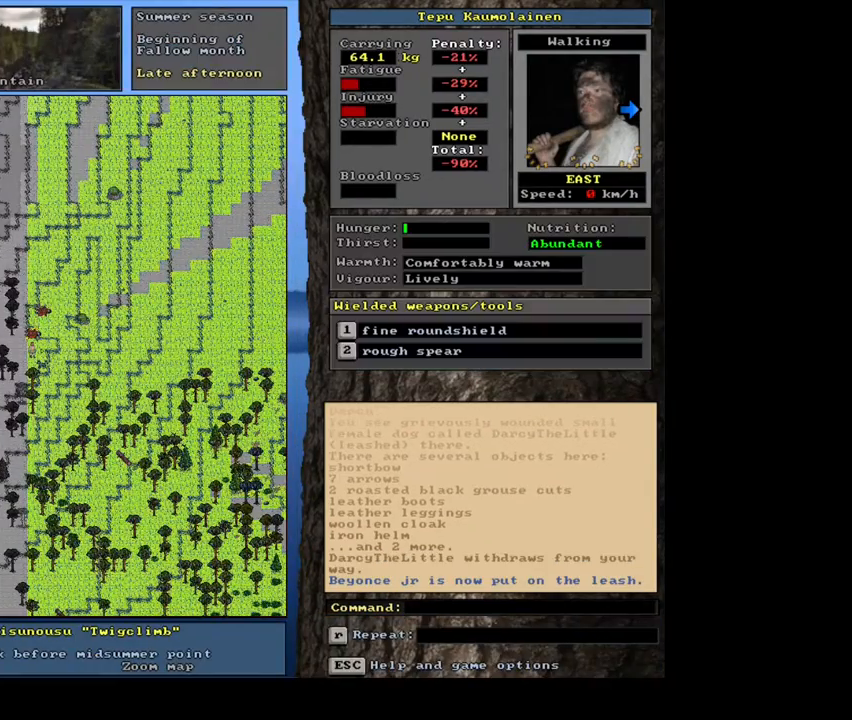
{"keys": [], "mouse": [], "events": []}
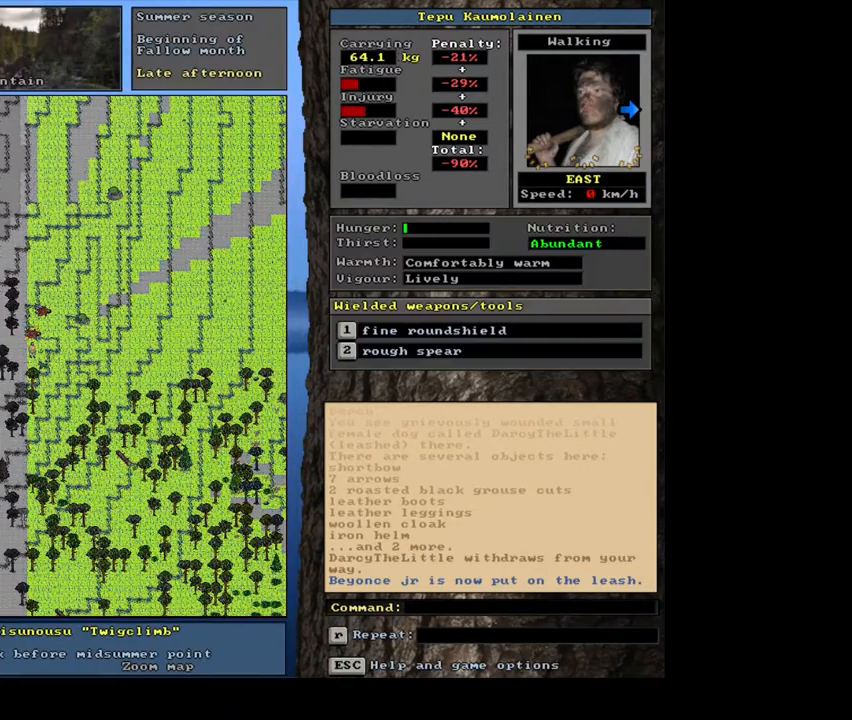
{"keys": [], "mouse": [], "events": []}
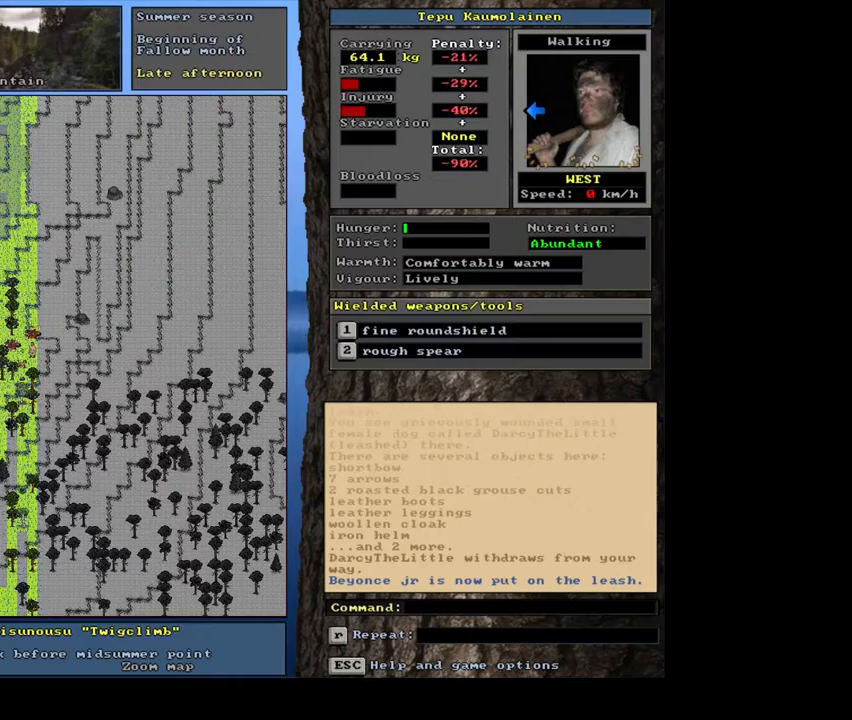
{"keys": [], "mouse": [], "events": []}
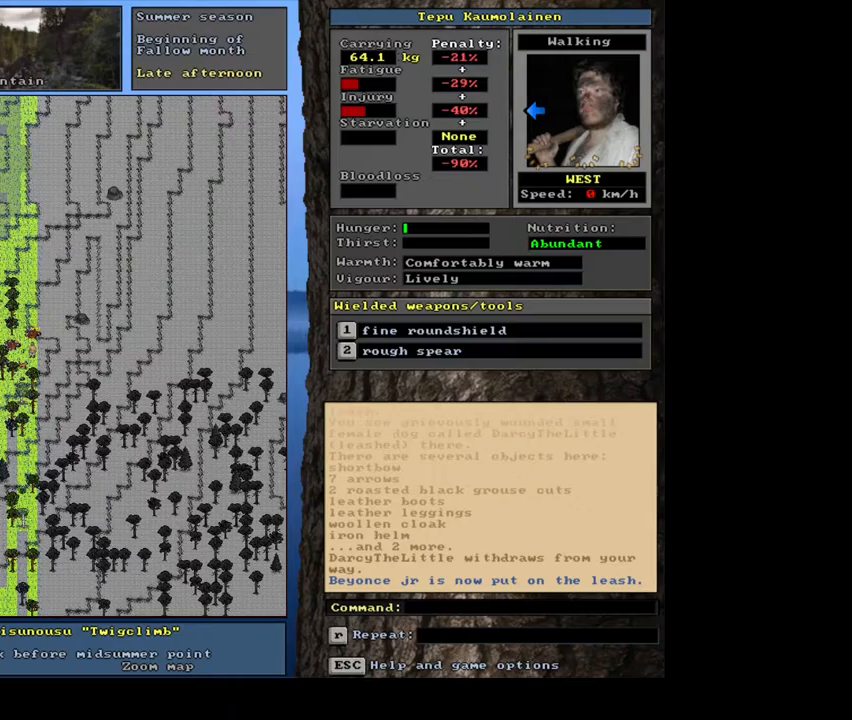
{"keys": ["ctrl_l"], "mouse": [], "events": [[433, "ctrl_l", "down"]]}
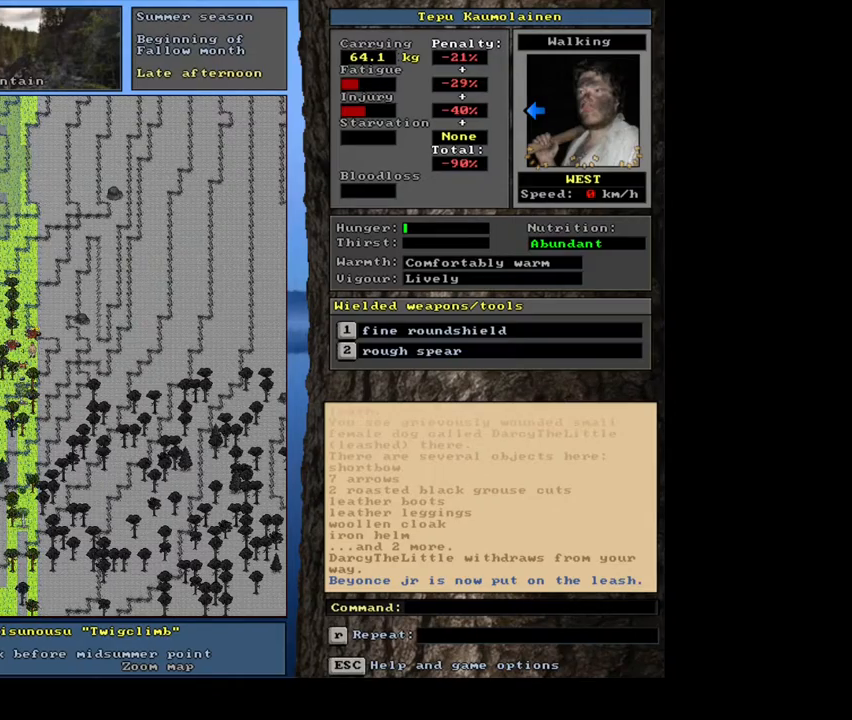
{"keys": ["ctrl_l"], "mouse": [], "events": []}
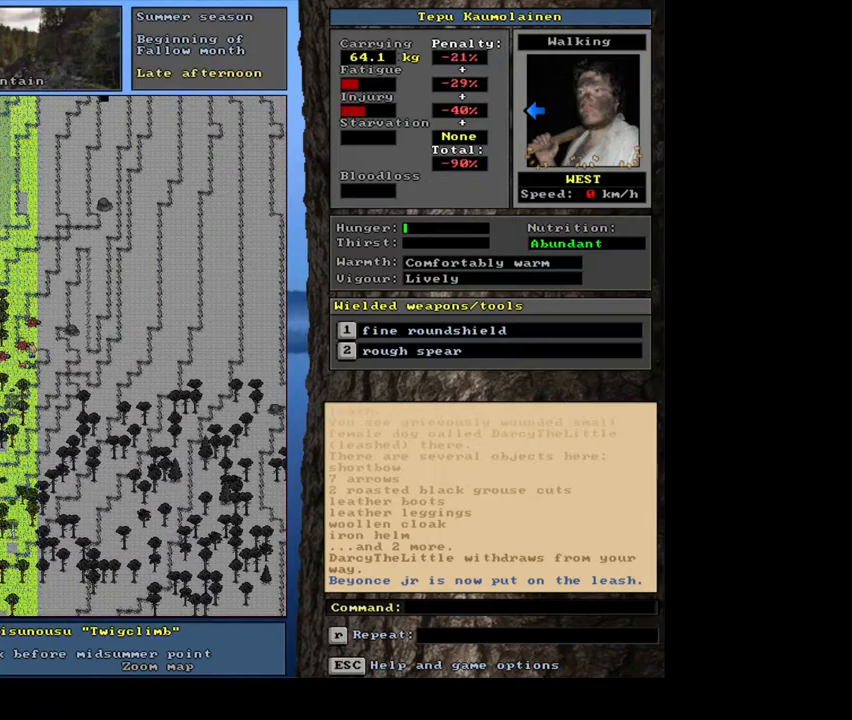
{"keys": ["ctrl_l"], "mouse": [], "events": []}
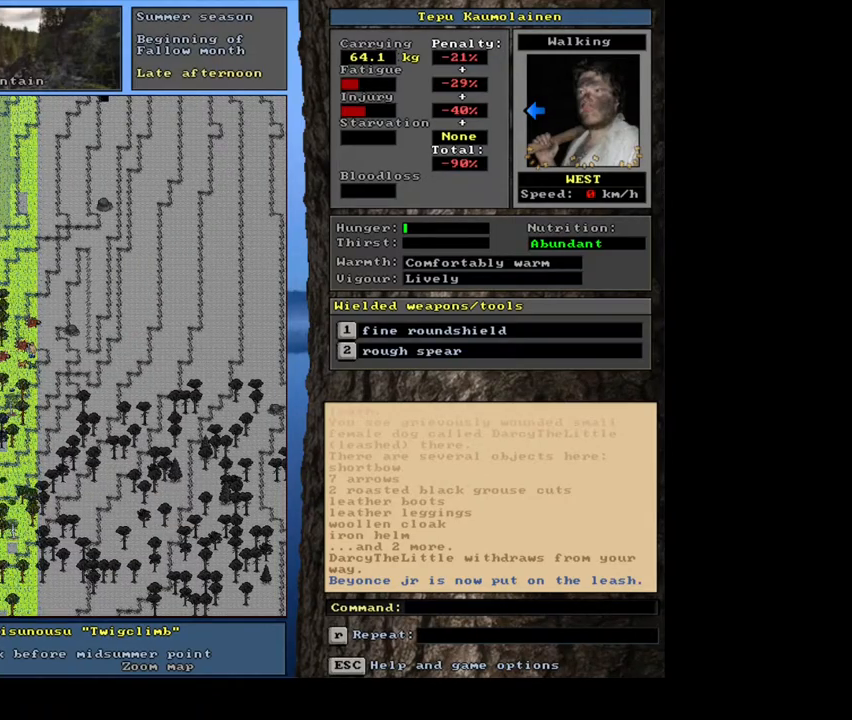
{"keys": [], "mouse": [], "events": [[50, "ctrl_l", "up"]]}
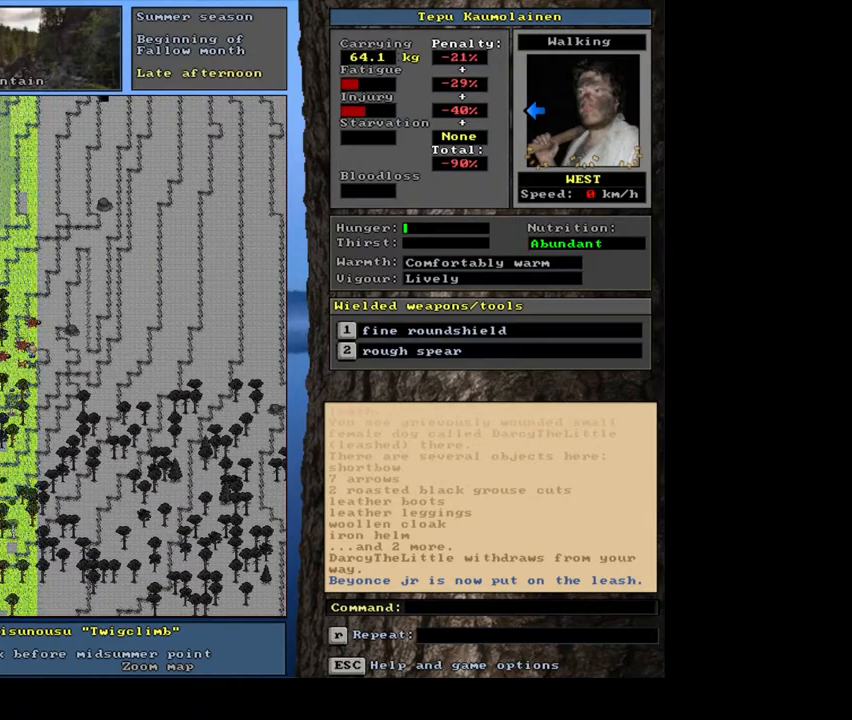
{"keys": [], "mouse": [], "events": []}
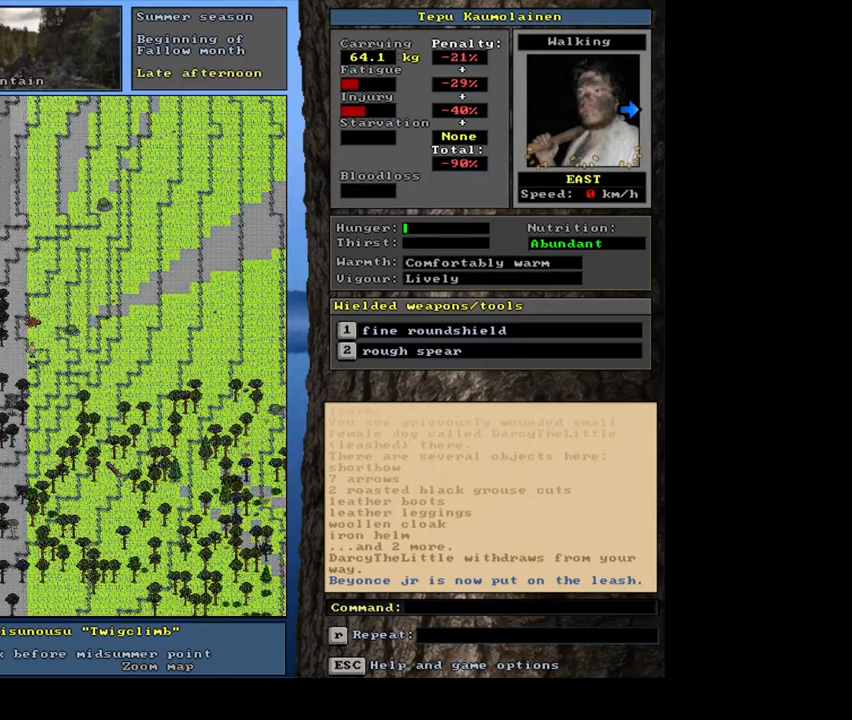
{"keys": [], "mouse": [], "events": []}
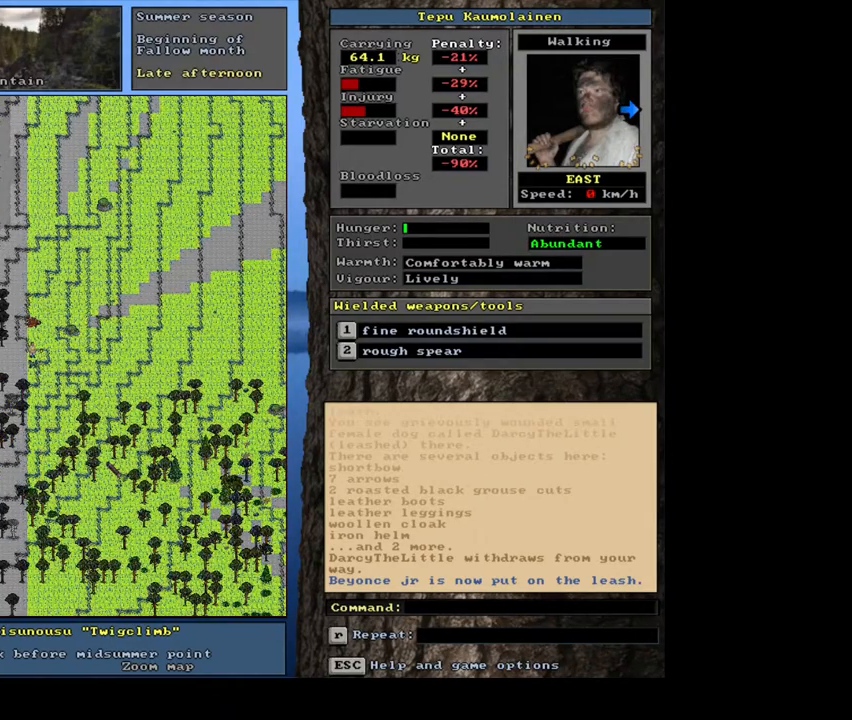
{"keys": [], "mouse": [], "events": []}
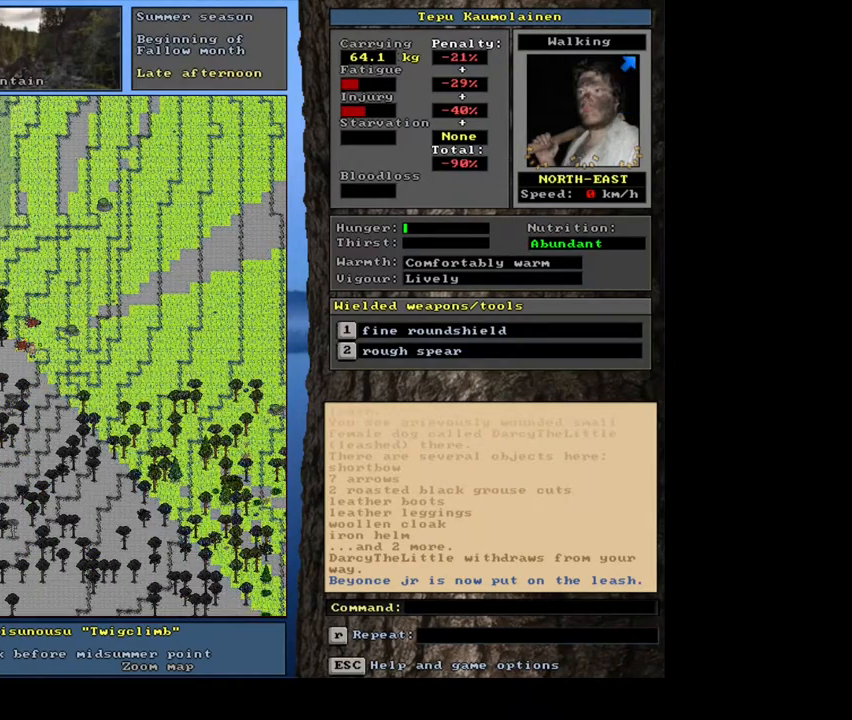
{"keys": [], "mouse": [], "events": []}